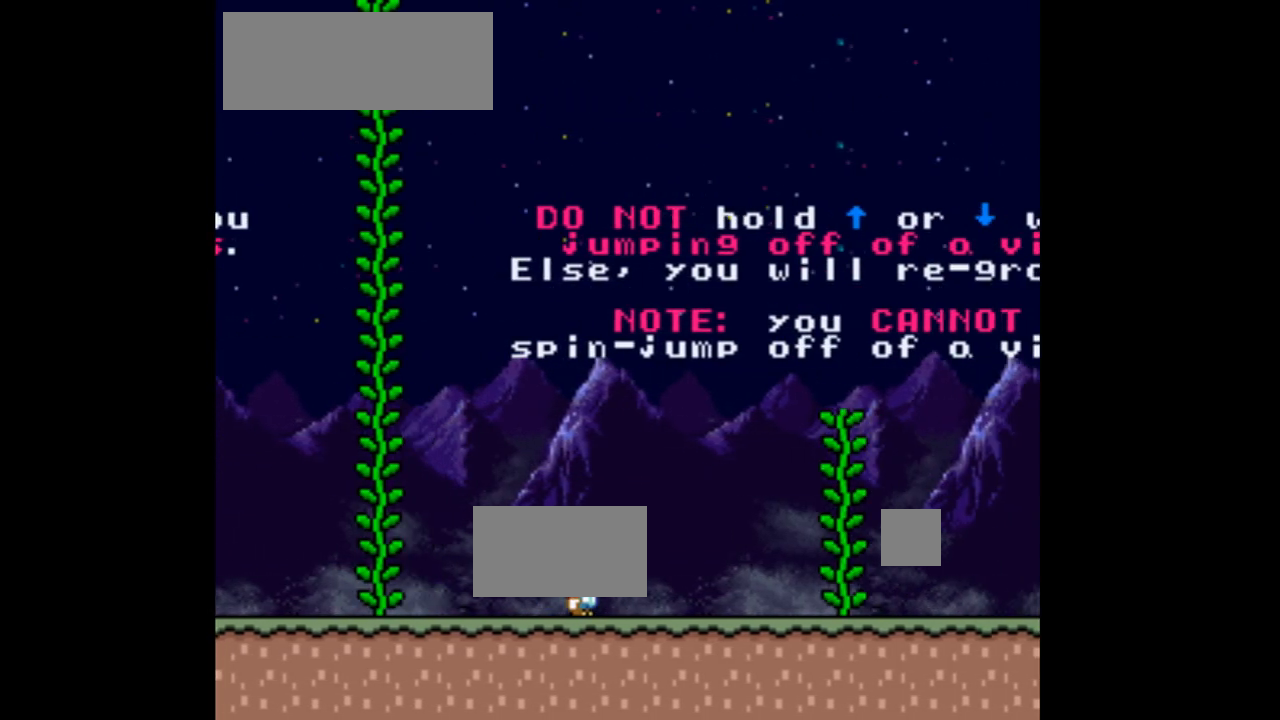
Gameplay with a controller (Nintendo layout); each line is a JSON object with the inputs held at the frame after it (dt_ms = milliseconds from this image to that frame). "events" lists button and stick changes between this image and that frame as [ms after this image, input, new state], when the widget could be followed in between. Not read: L3 R3.
{"dt_ms": 500, "buttons": [], "events": [[133, "Y", "up"], [233, "DPAD_LEFT", "down"], [400, "DPAD_LEFT", "up"]]}
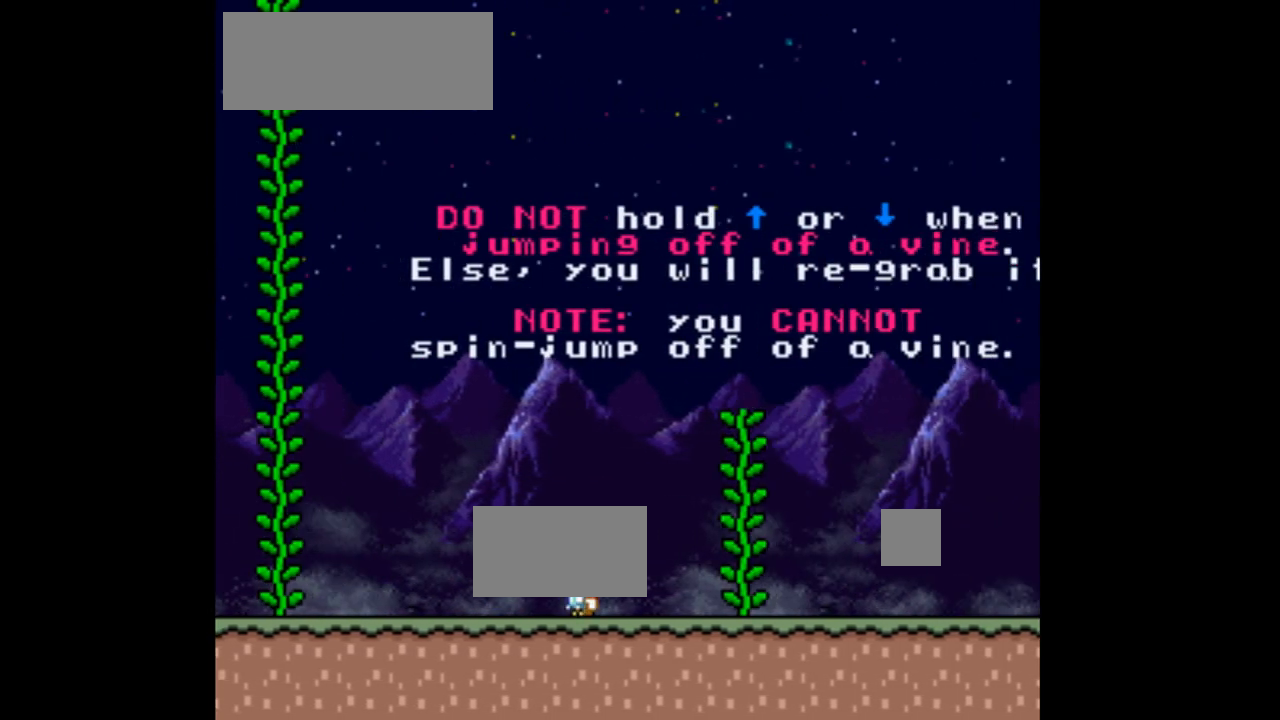
{"dt_ms": 1000, "buttons": [], "events": [[67, "DPAD_RIGHT", "down"], [200, "DPAD_RIGHT", "up"], [500, "DPAD_RIGHT", "down"], [700, "DPAD_RIGHT", "up"]]}
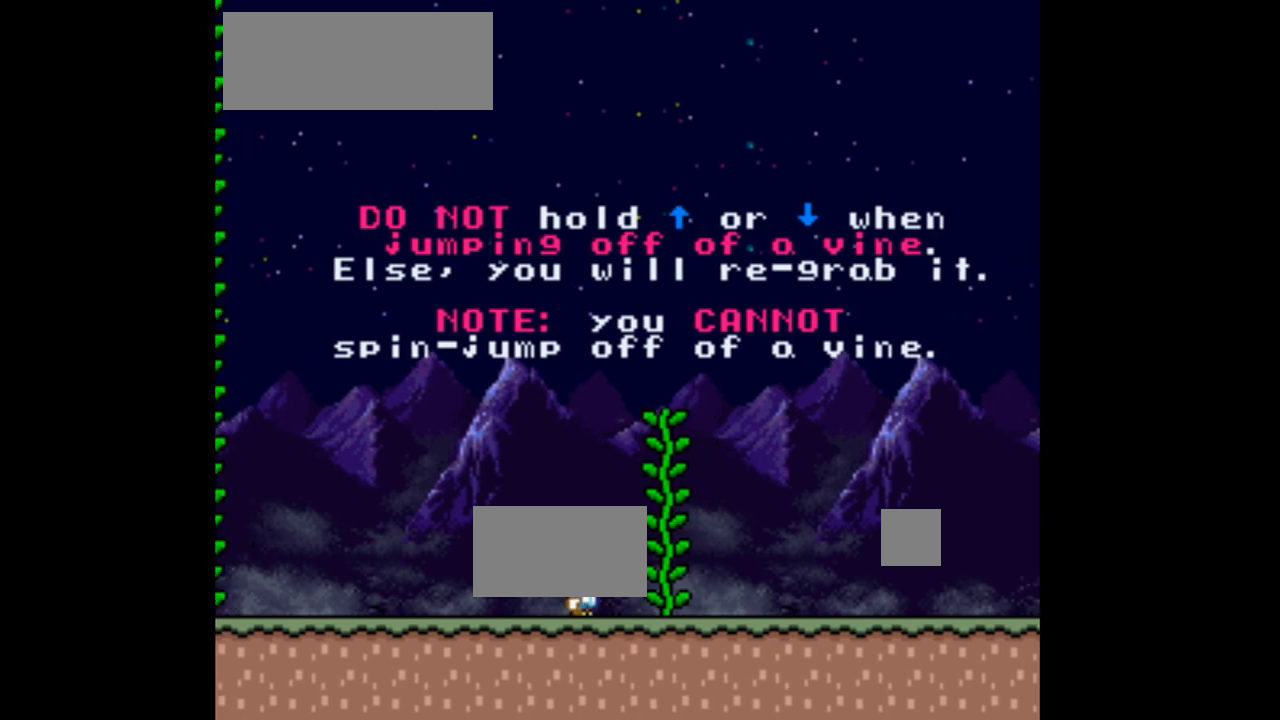
{"dt_ms": 500, "buttons": [], "events": []}
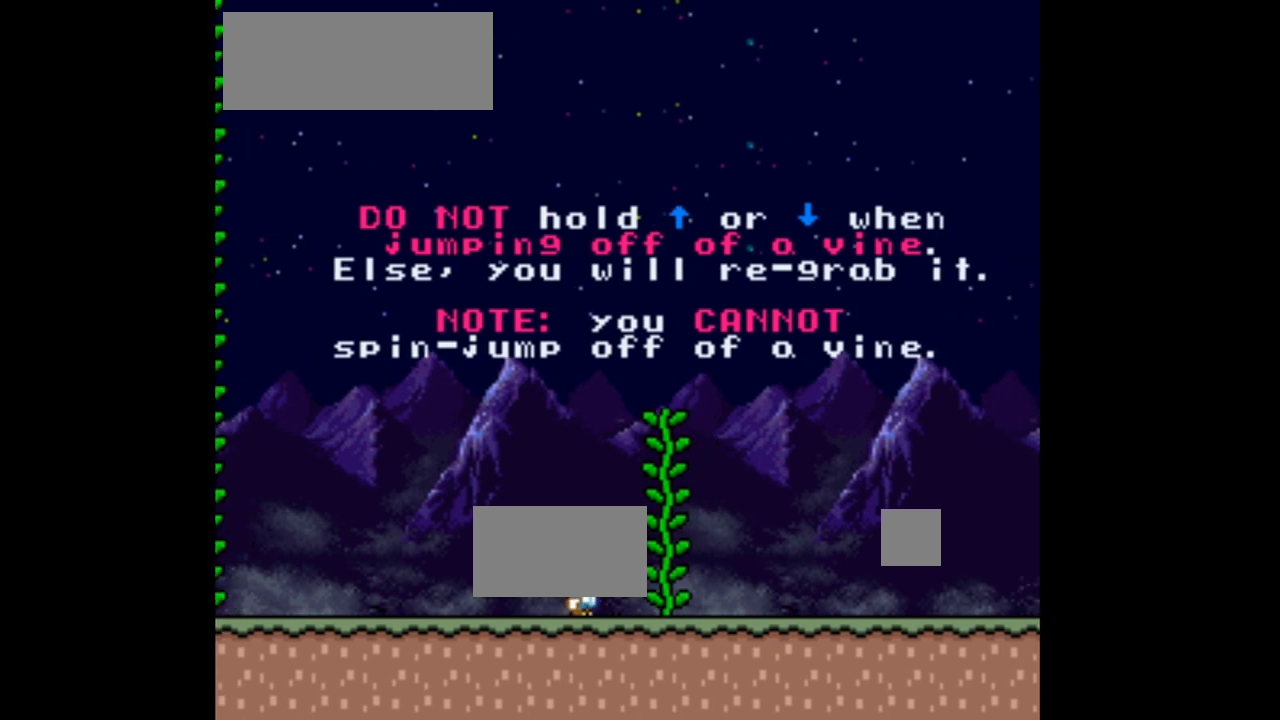
{"dt_ms": 500, "buttons": [], "events": []}
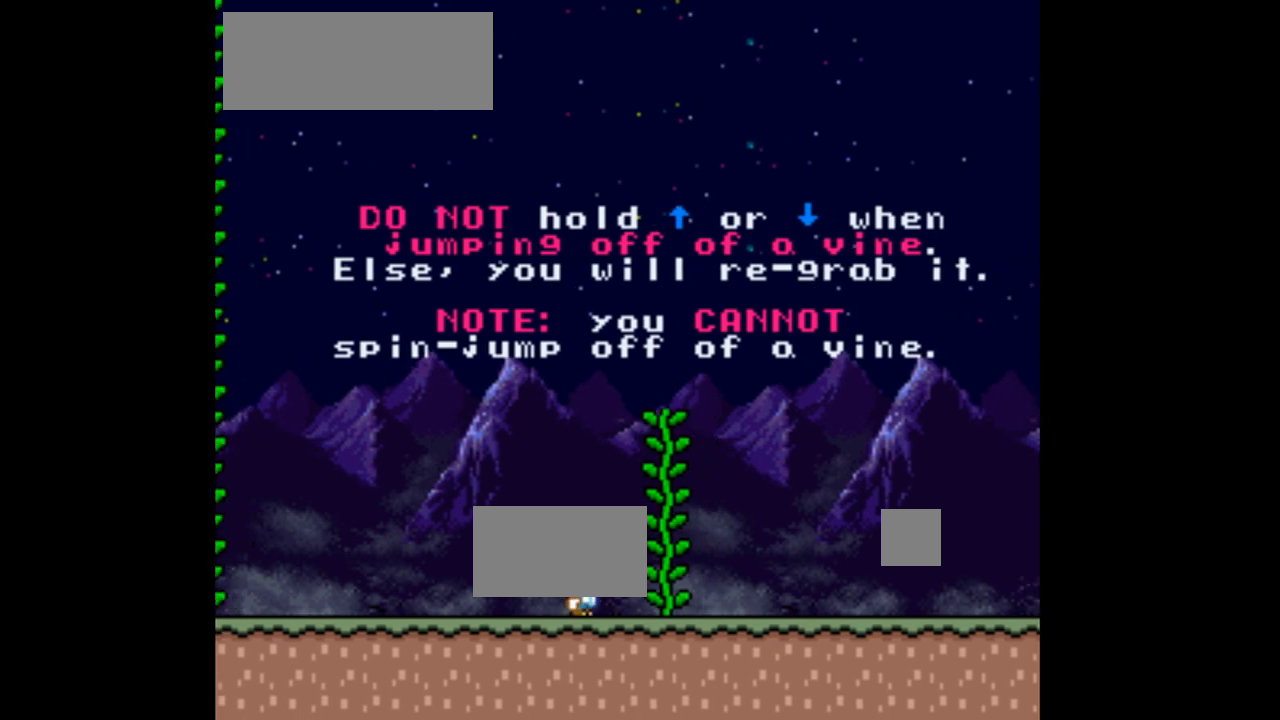
{"dt_ms": 500, "buttons": [], "events": []}
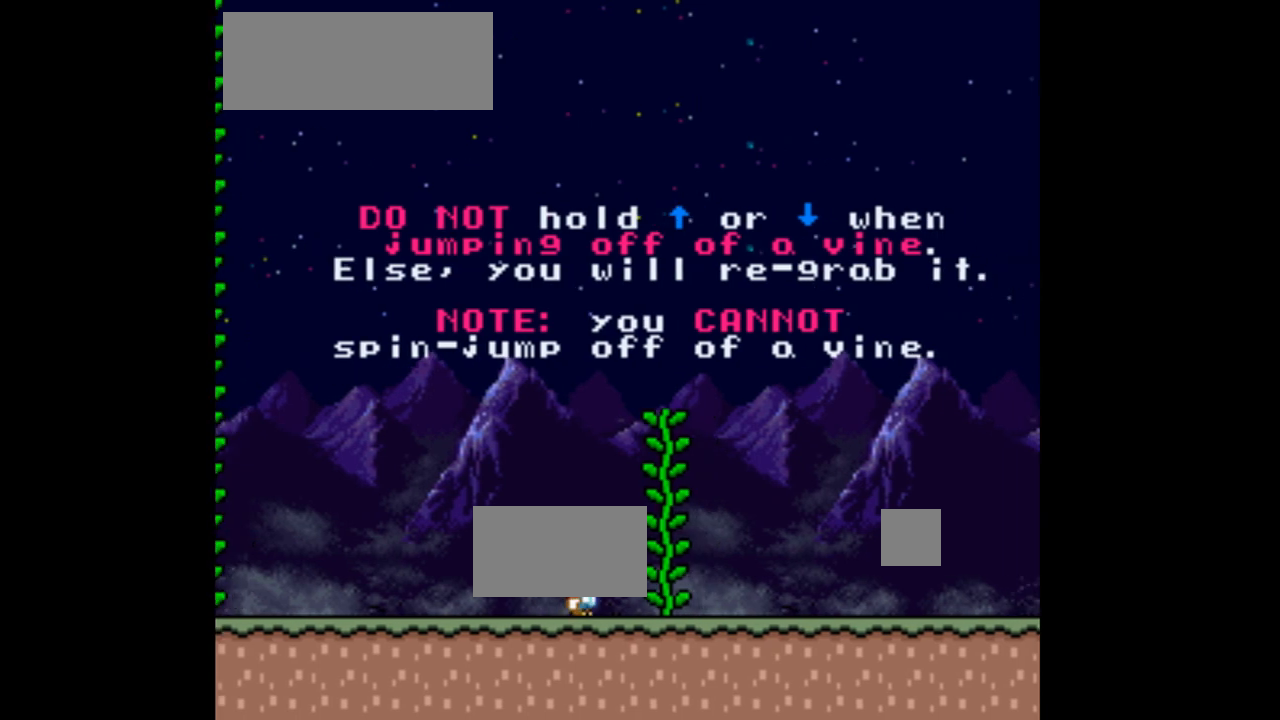
{"dt_ms": 500, "buttons": [], "events": []}
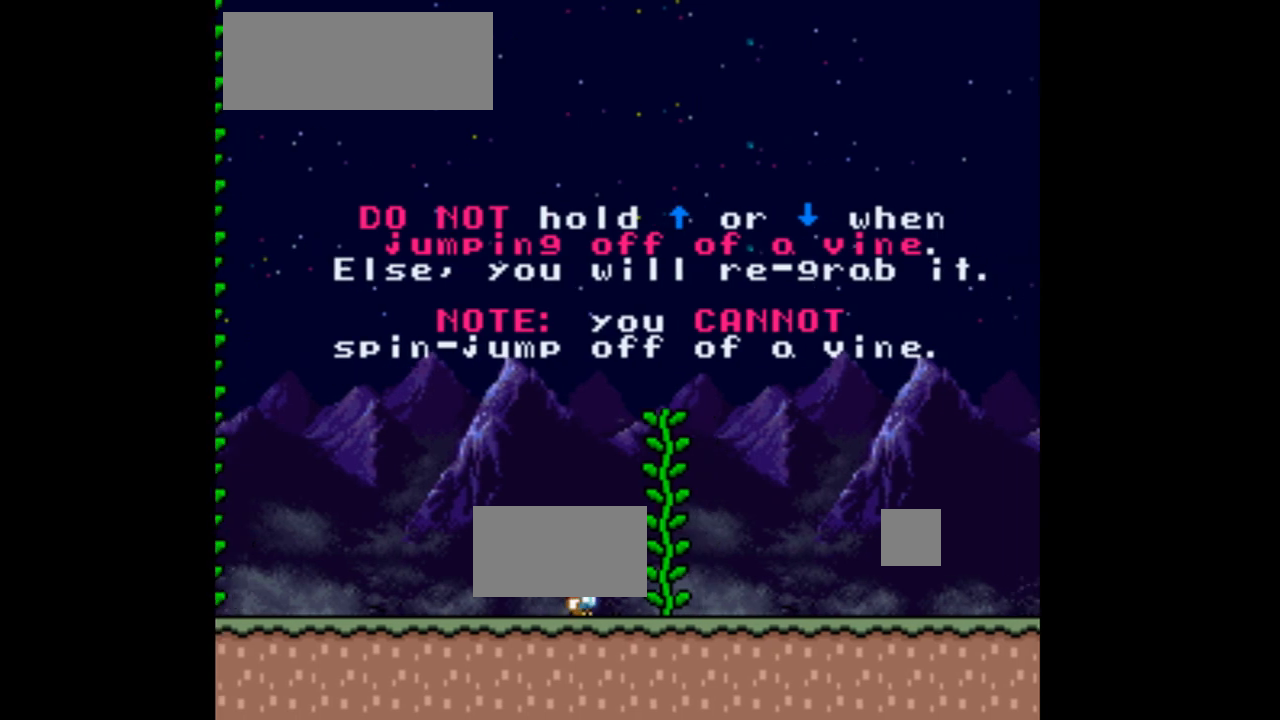
{"dt_ms": 500, "buttons": [], "events": []}
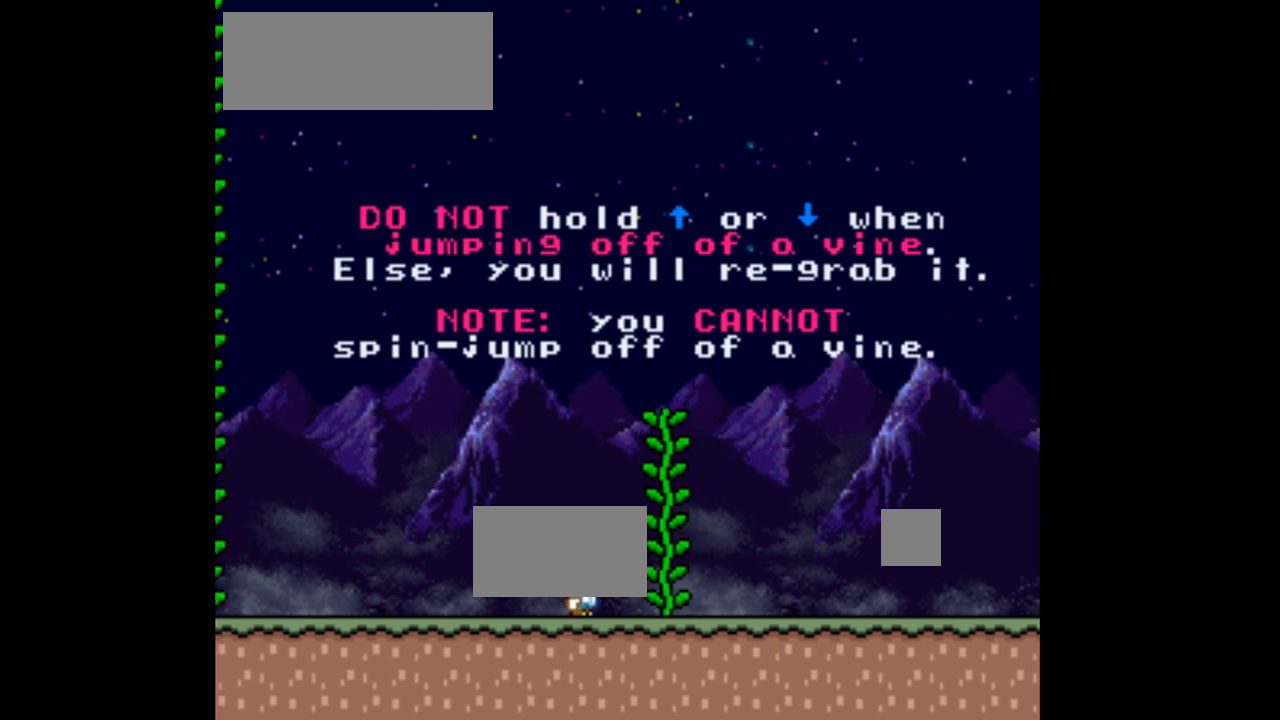
{"dt_ms": 500, "buttons": [], "events": []}
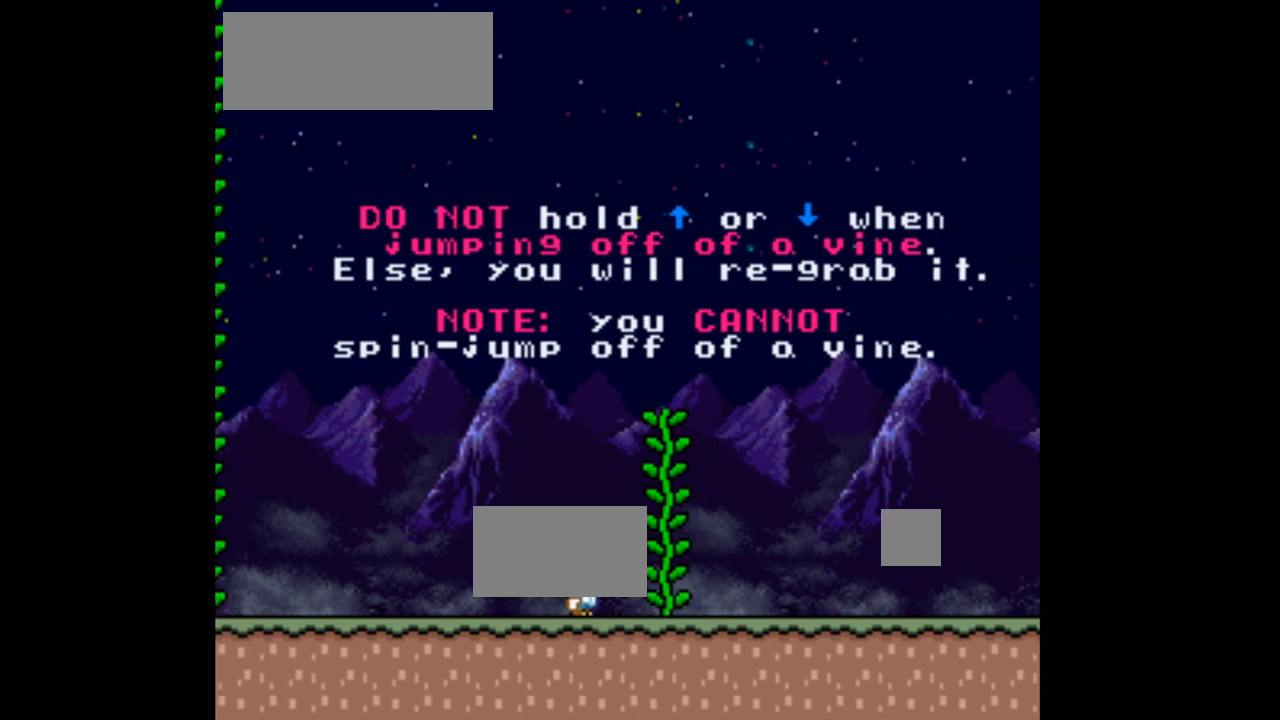
{"dt_ms": 500, "buttons": ["Y", "DPAD_RIGHT"], "events": [[233, "Y", "down"], [400, "DPAD_RIGHT", "down"]]}
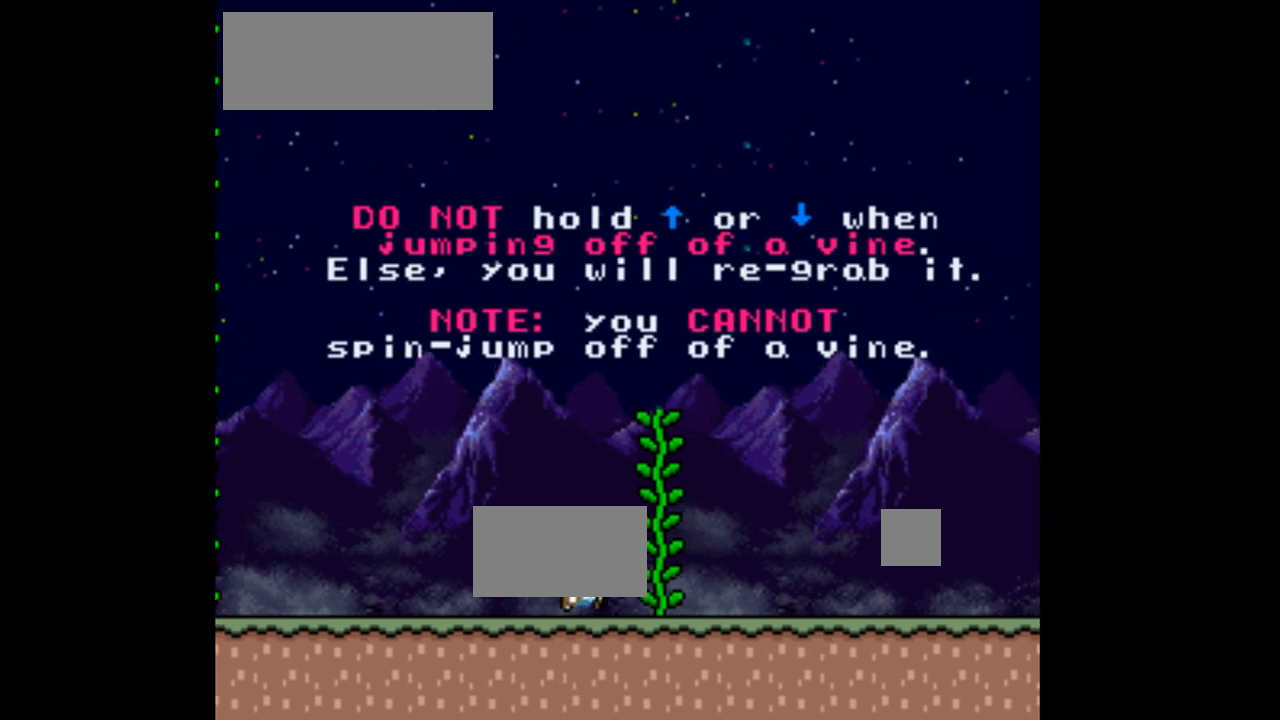
{"dt_ms": 500, "buttons": ["Y", "DPAD_RIGHT"], "events": []}
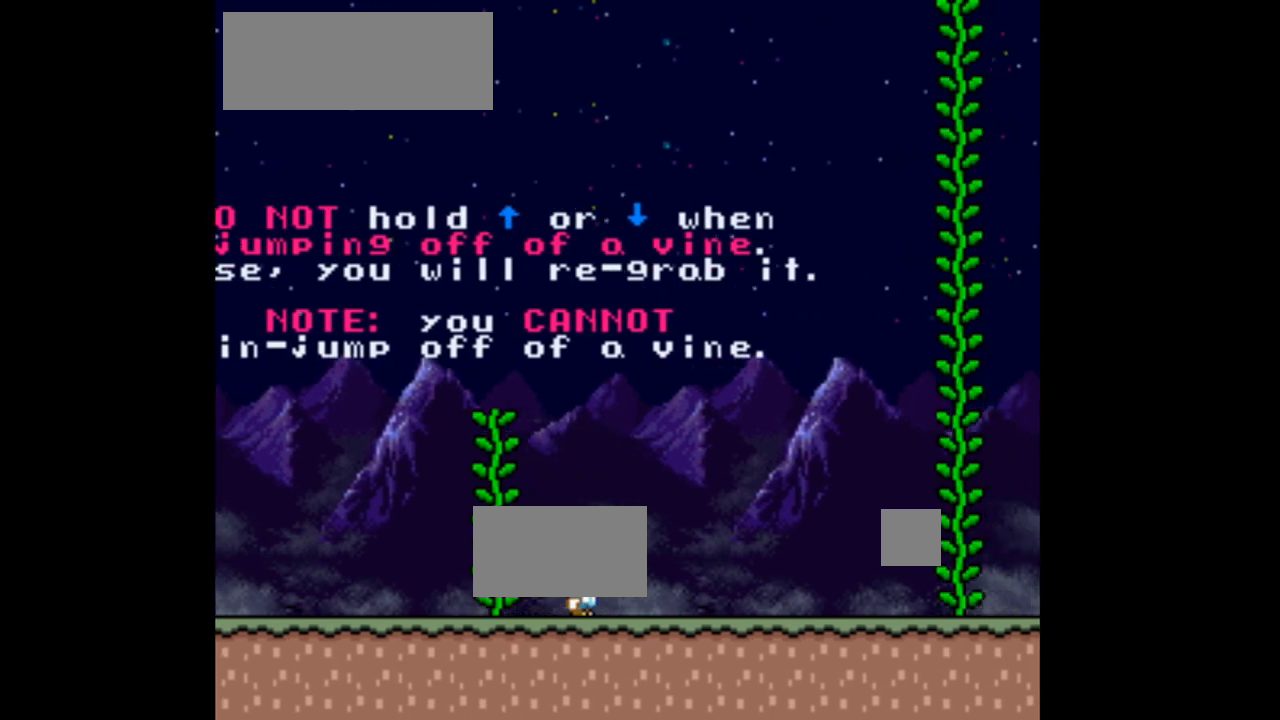
{"dt_ms": 500, "buttons": ["Y", "DPAD_RIGHT"], "events": []}
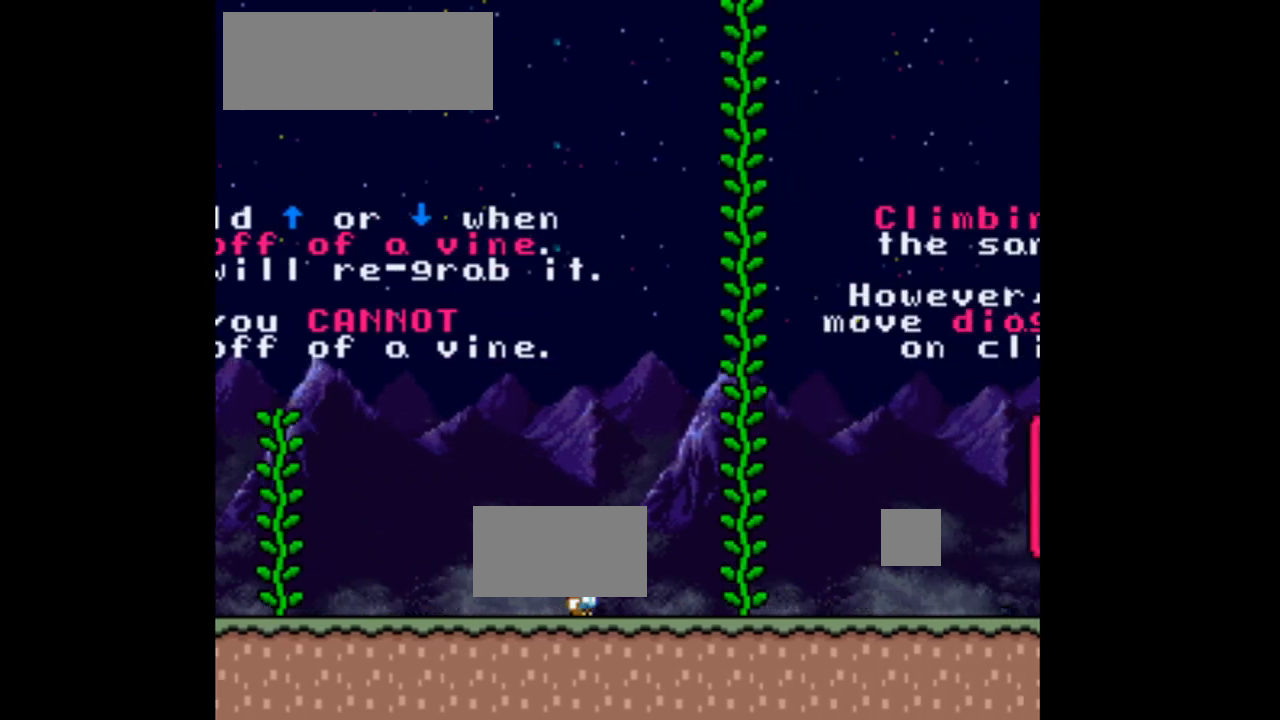
{"dt_ms": 500, "buttons": ["Y"], "events": [[367, "DPAD_RIGHT", "up"]]}
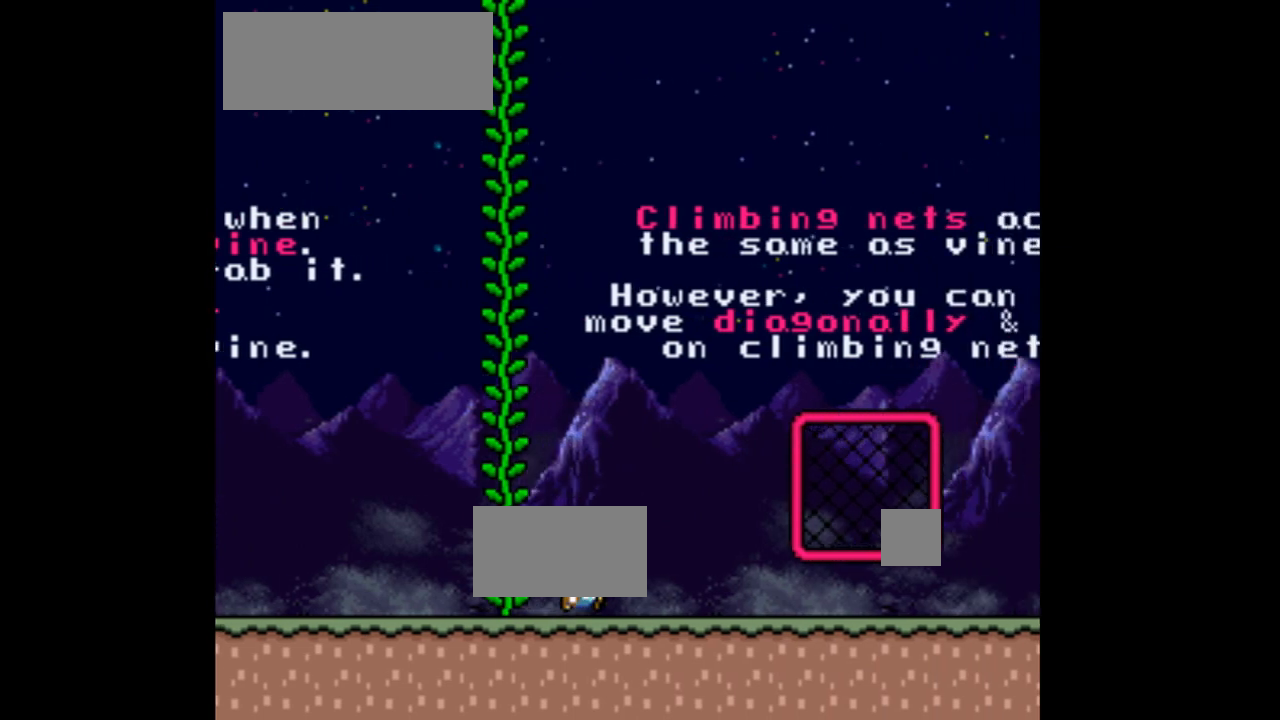
{"dt_ms": 500, "buttons": ["Y"], "events": [[133, "R1", "down"], [200, "R1", "up"]]}
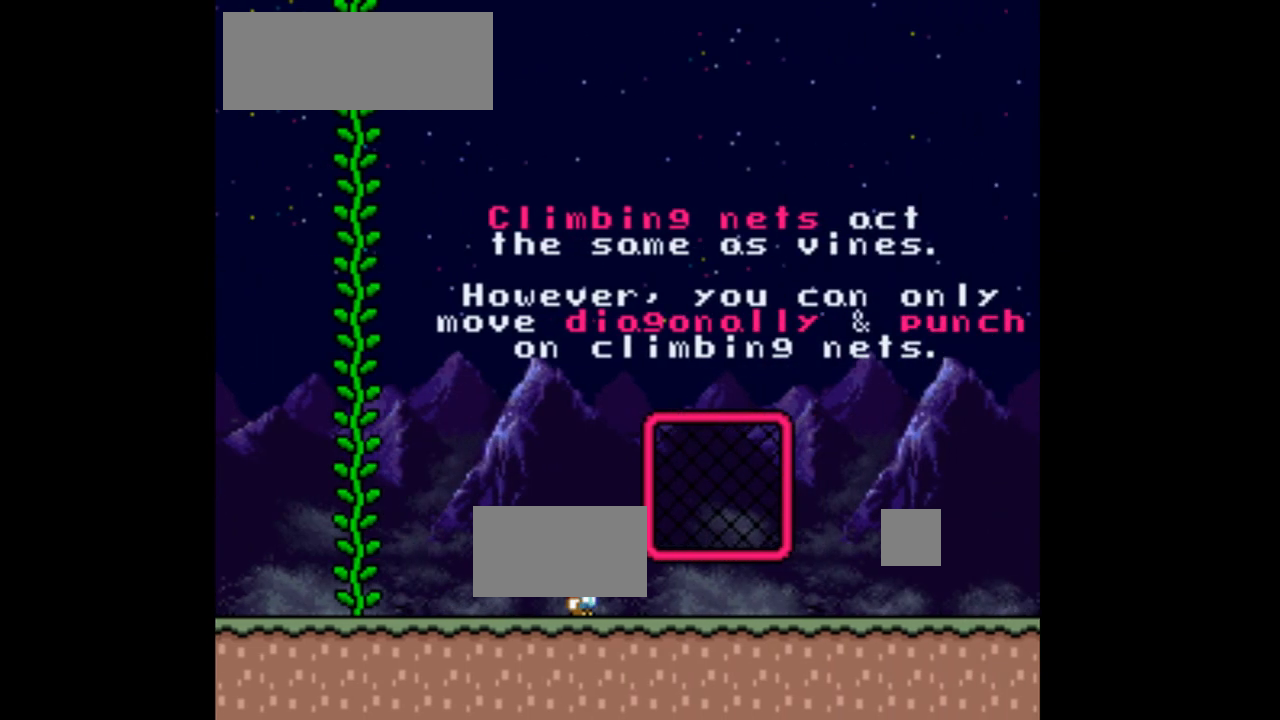
{"dt_ms": 500, "buttons": ["Y"], "events": []}
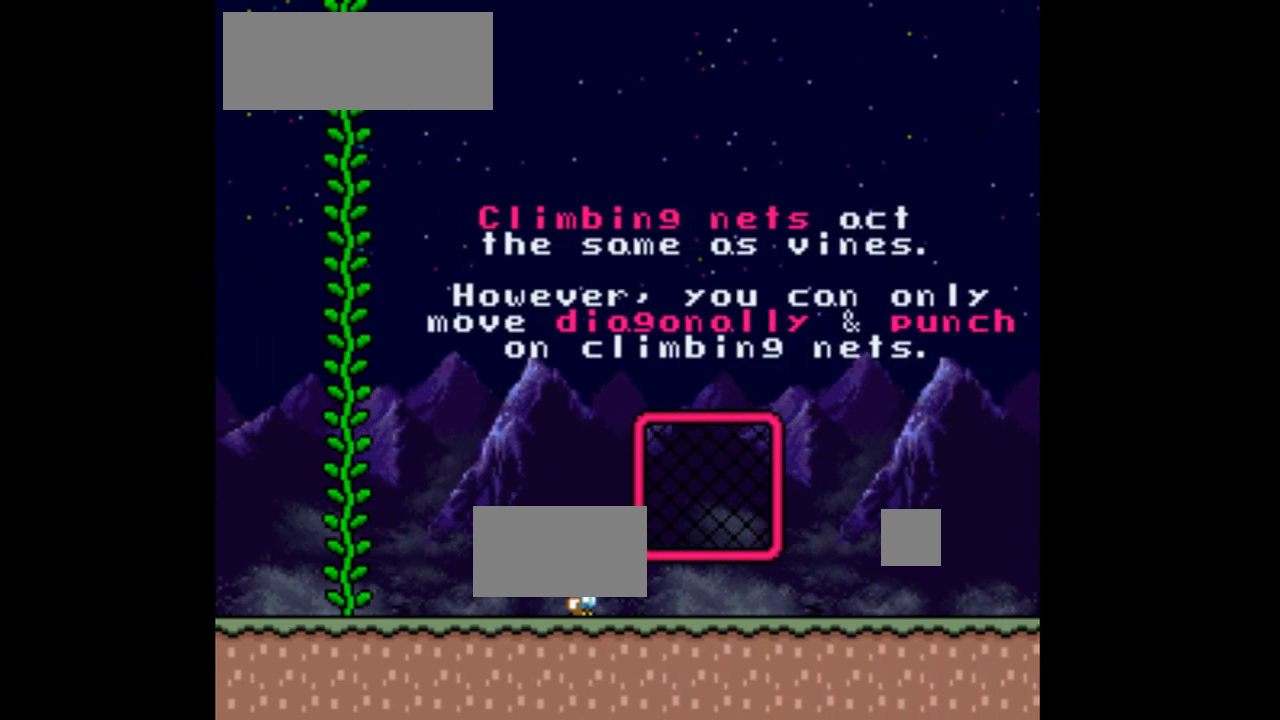
{"dt_ms": 500, "buttons": ["Y"], "events": []}
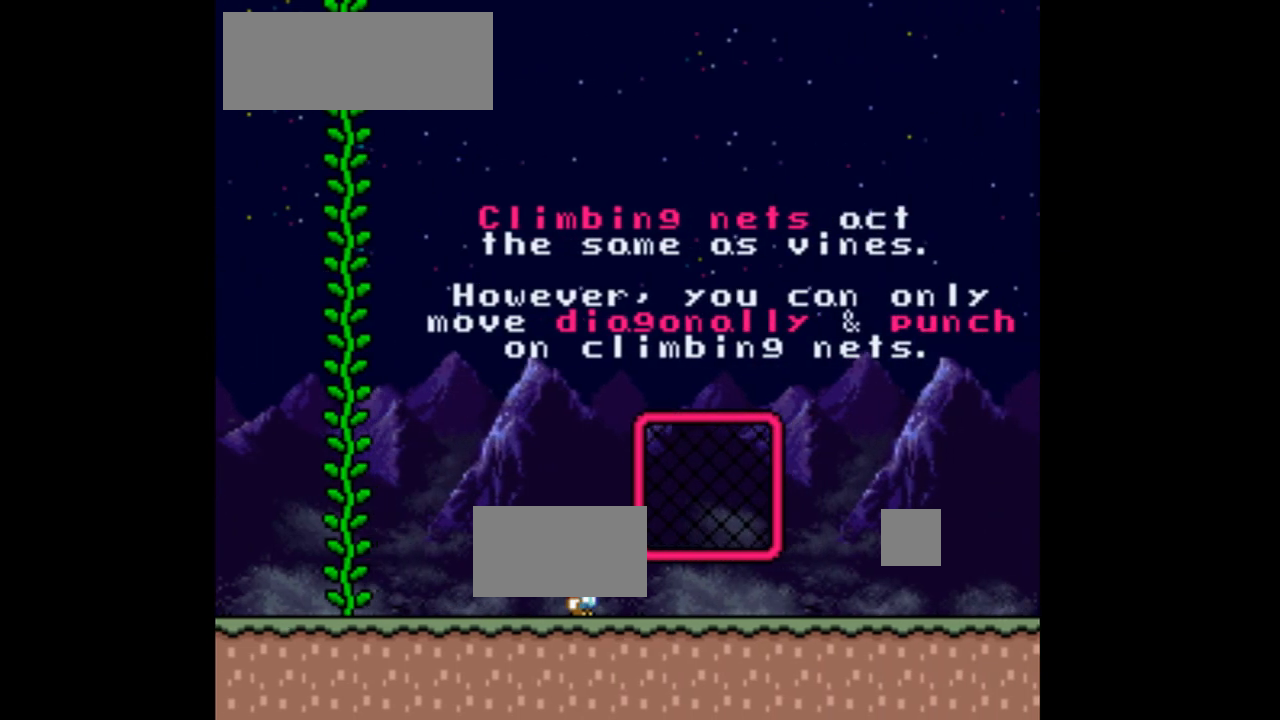
{"dt_ms": 500, "buttons": ["Y"], "events": []}
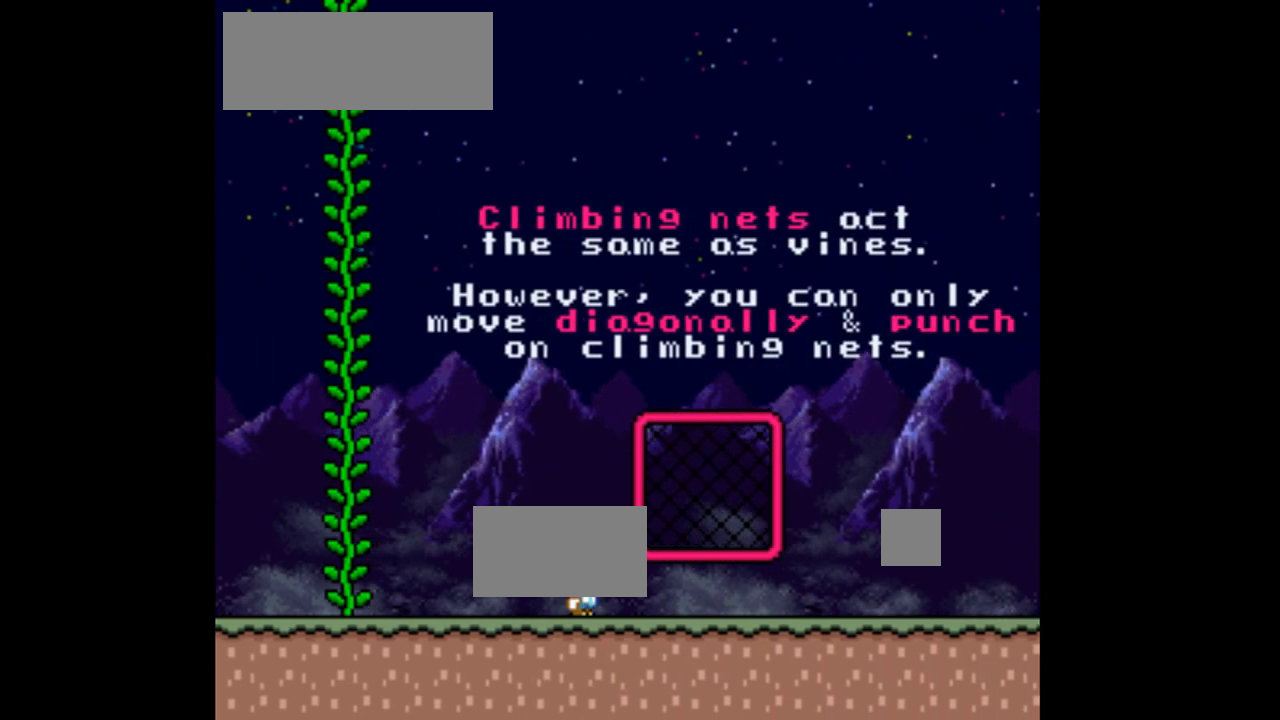
{"dt_ms": 500, "buttons": ["Y", "DPAD_RIGHT"], "events": [[300, "DPAD_RIGHT", "down"]]}
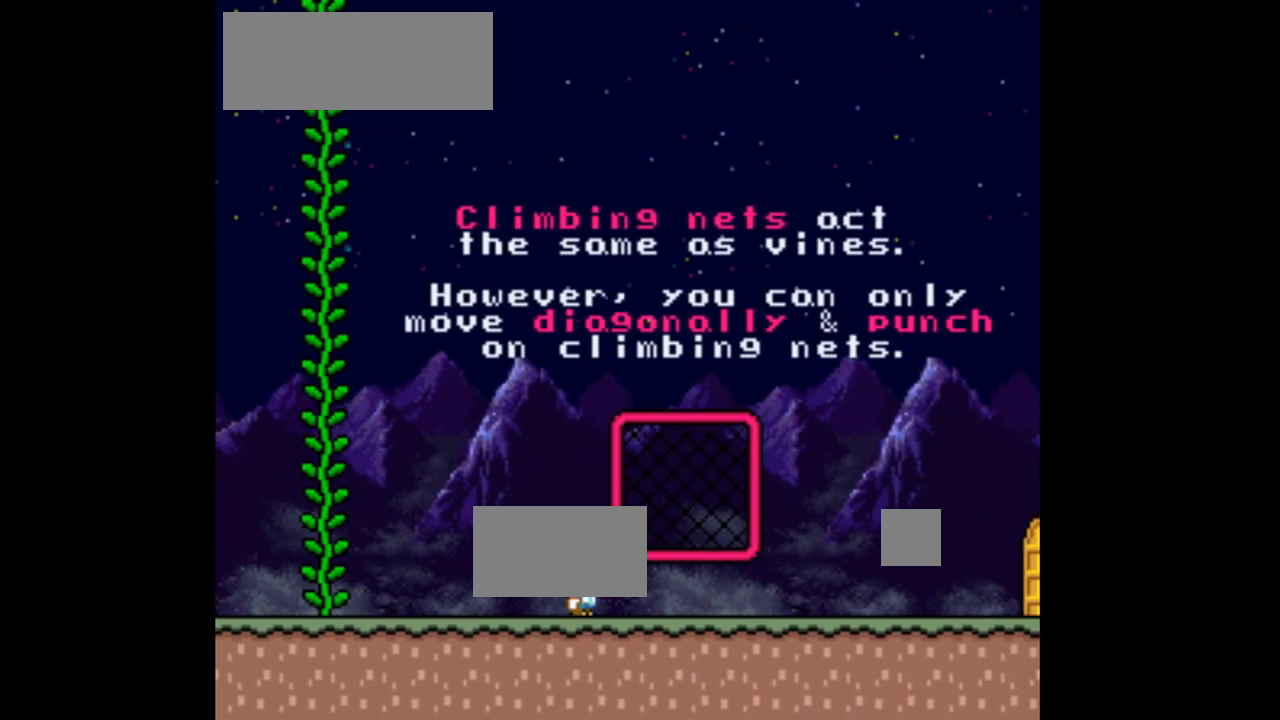
{"dt_ms": 1000, "buttons": ["Y", "L1"], "events": [[67, "DPAD_RIGHT", "up"], [700, "DPAD_RIGHT", "down"], [800, "DPAD_RIGHT", "up"], [833, "L1", "down"]]}
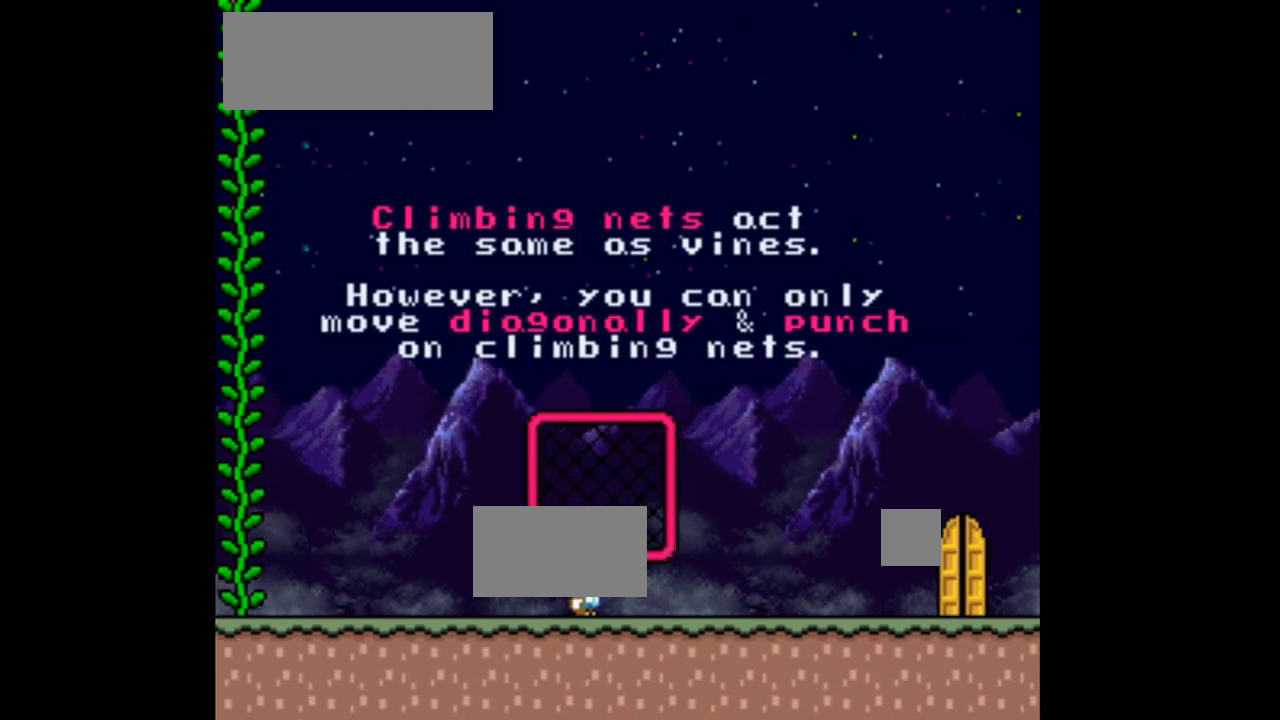
{"dt_ms": 500, "buttons": ["Y", "L1", "DPAD_RIGHT"], "events": [[100, "DPAD_RIGHT", "down"]]}
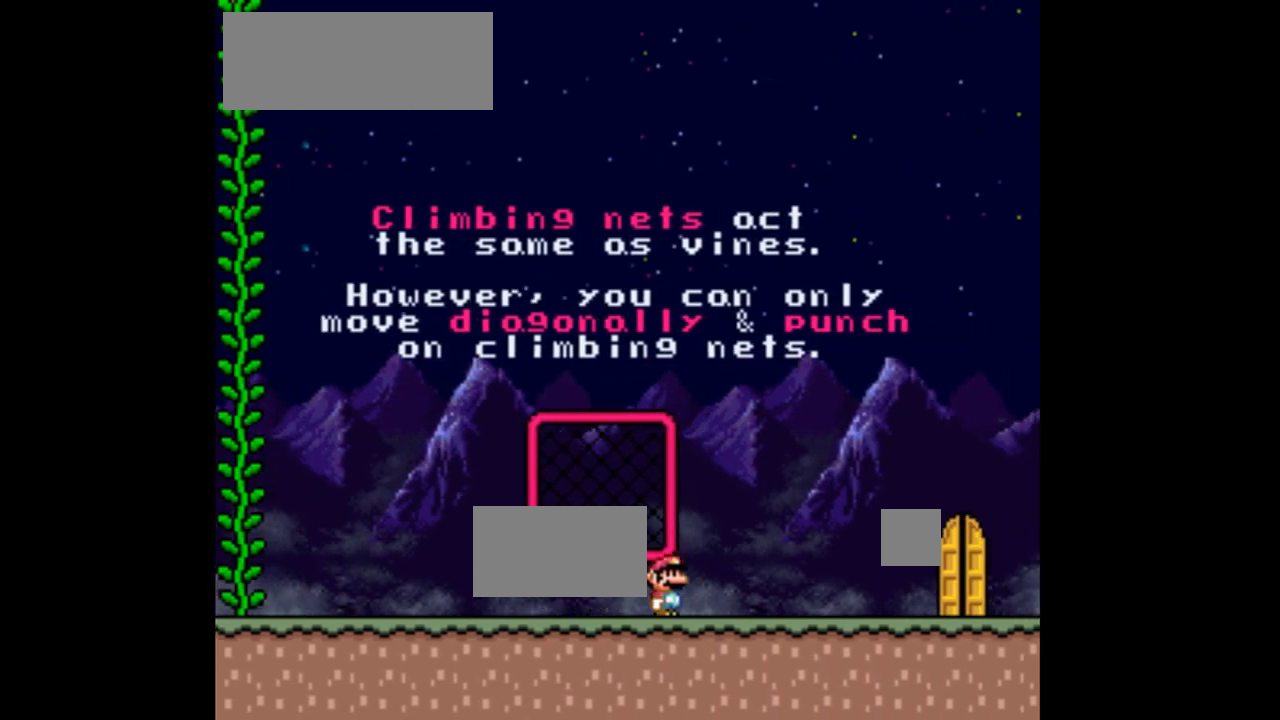
{"dt_ms": 500, "buttons": ["Y", "L1", "DPAD_LEFT"], "events": [[33, "DPAD_RIGHT", "up"], [167, "DPAD_LEFT", "down"]]}
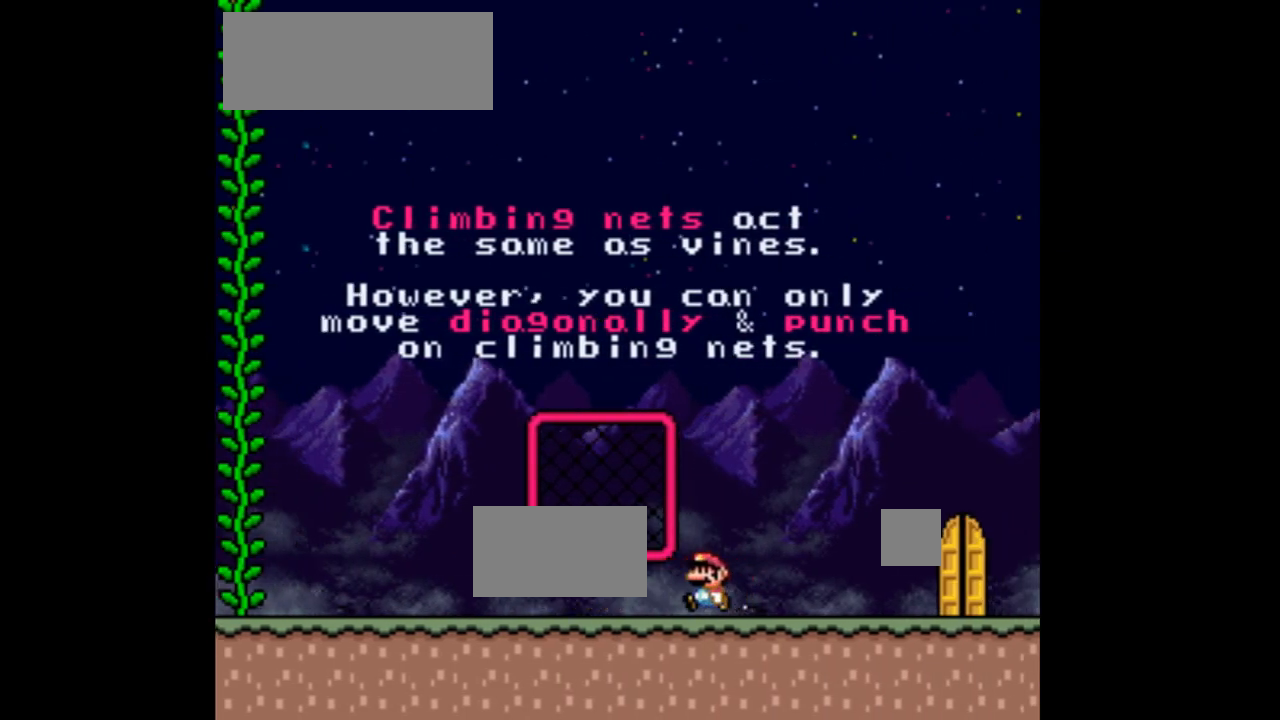
{"dt_ms": 500, "buttons": ["Y", "L1", "DPAD_RIGHT"], "events": [[67, "B", "down"], [133, "DPAD_LEFT", "up"], [233, "DPAD_UP", "down"], [267, "B", "up"], [367, "DPAD_UP", "up"], [467, "DPAD_RIGHT", "down"]]}
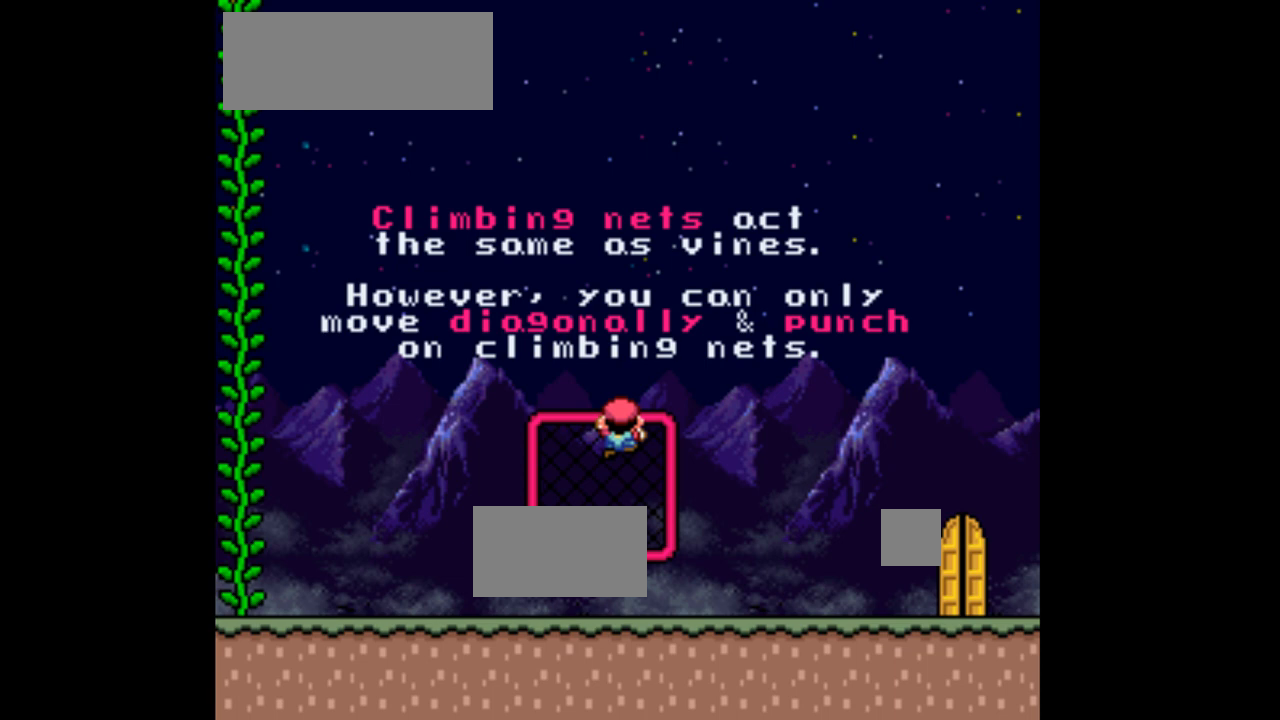
{"dt_ms": 500, "buttons": ["Y", "L1", "DPAD_DOWN", "DPAD_LEFT"], "events": [[100, "DPAD_RIGHT", "up"], [233, "DPAD_DOWN", "down"], [300, "Y", "up"], [333, "DPAD_LEFT", "down"], [500, "Y", "down"]]}
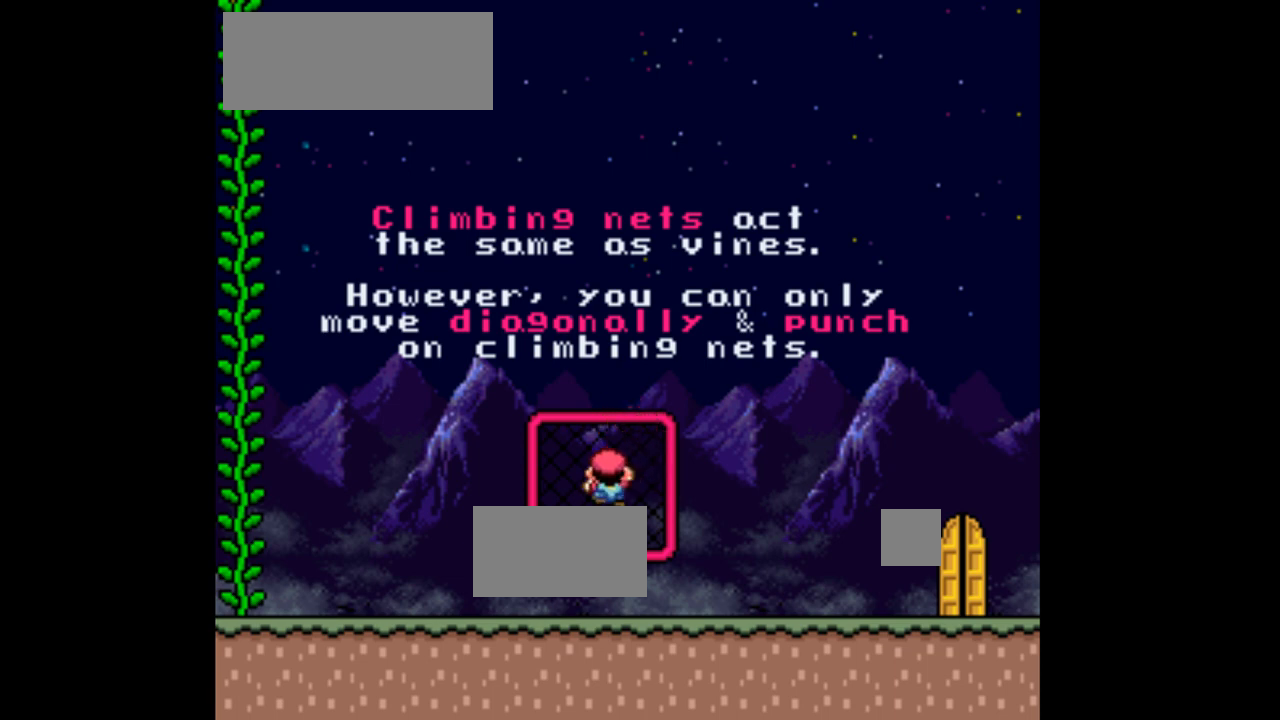
{"dt_ms": 500, "buttons": ["L1"], "events": [[133, "DPAD_LEFT", "up"], [167, "DPAD_DOWN", "up"], [167, "Y", "up"], [333, "Y", "down"], [467, "Y", "up"]]}
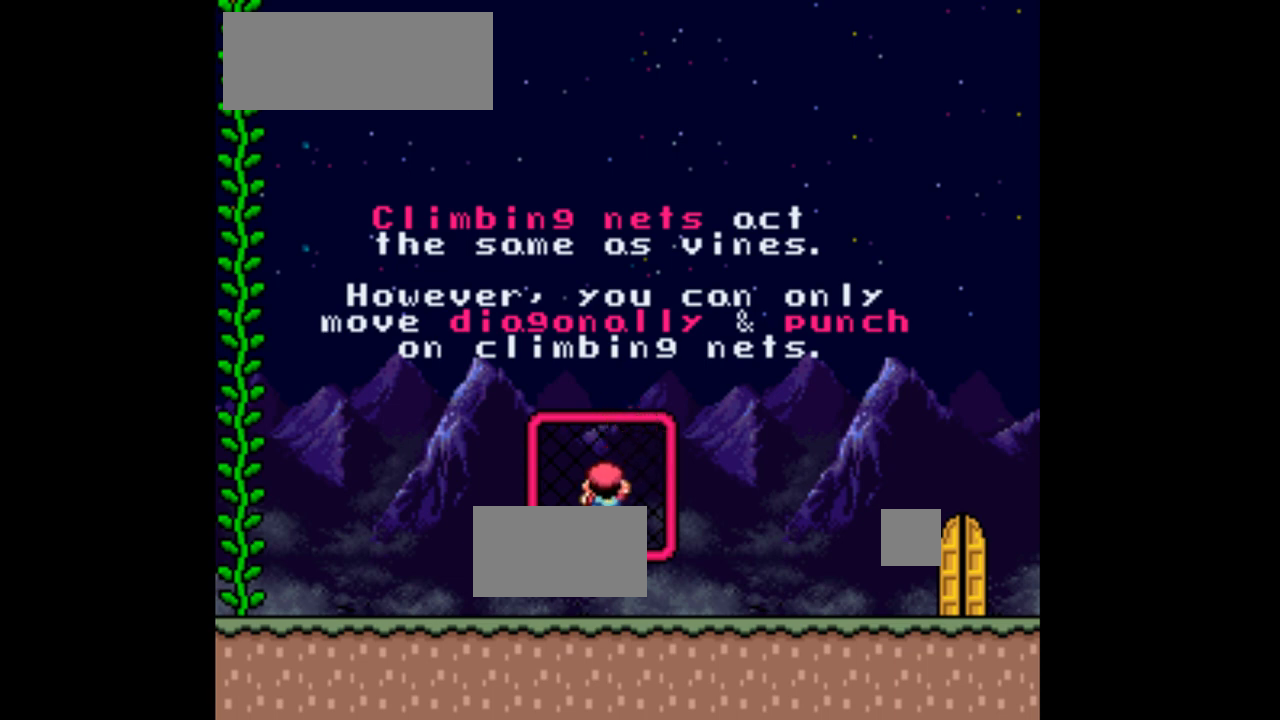
{"dt_ms": 500, "buttons": ["Y", "L1"], "events": [[100, "Y", "down"], [167, "Y", "up"], [300, "Y", "down"], [433, "Y", "up"], [500, "Y", "down"]]}
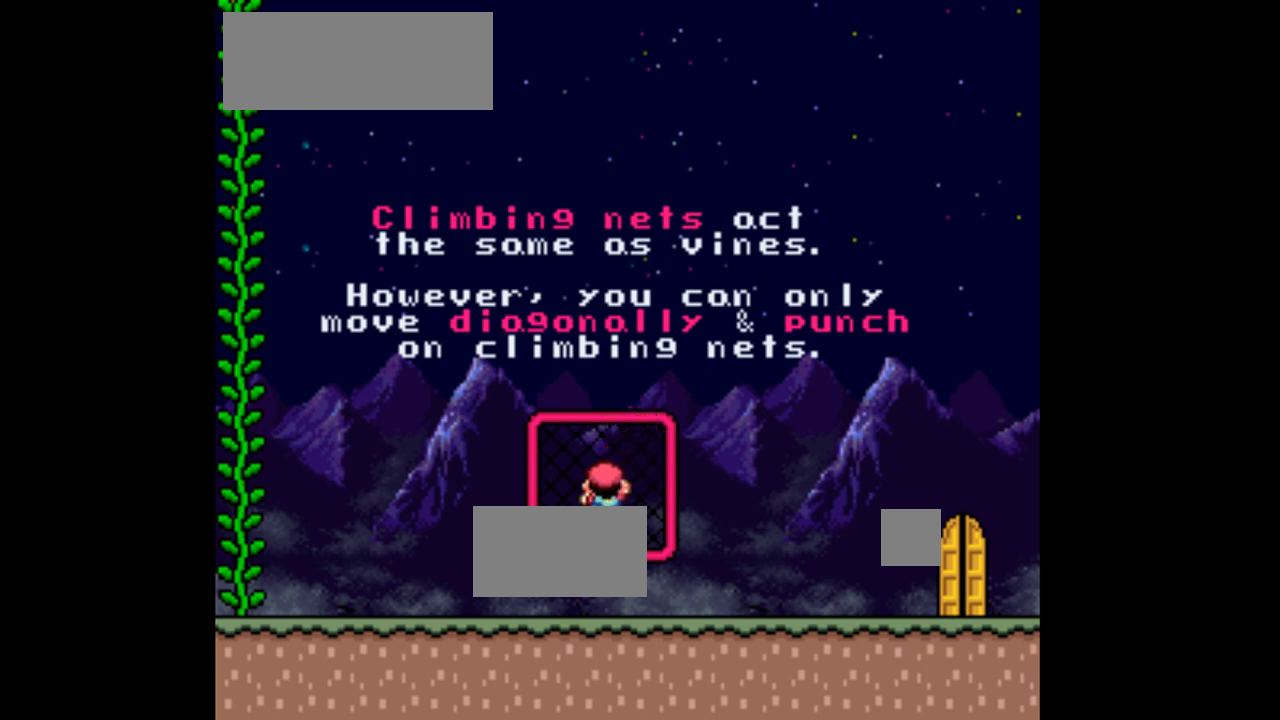
{"dt_ms": 500, "buttons": ["Y", "L1", "DPAD_RIGHT"], "events": [[33, "DPAD_RIGHT", "down"], [167, "B", "down"], [400, "B", "up"]]}
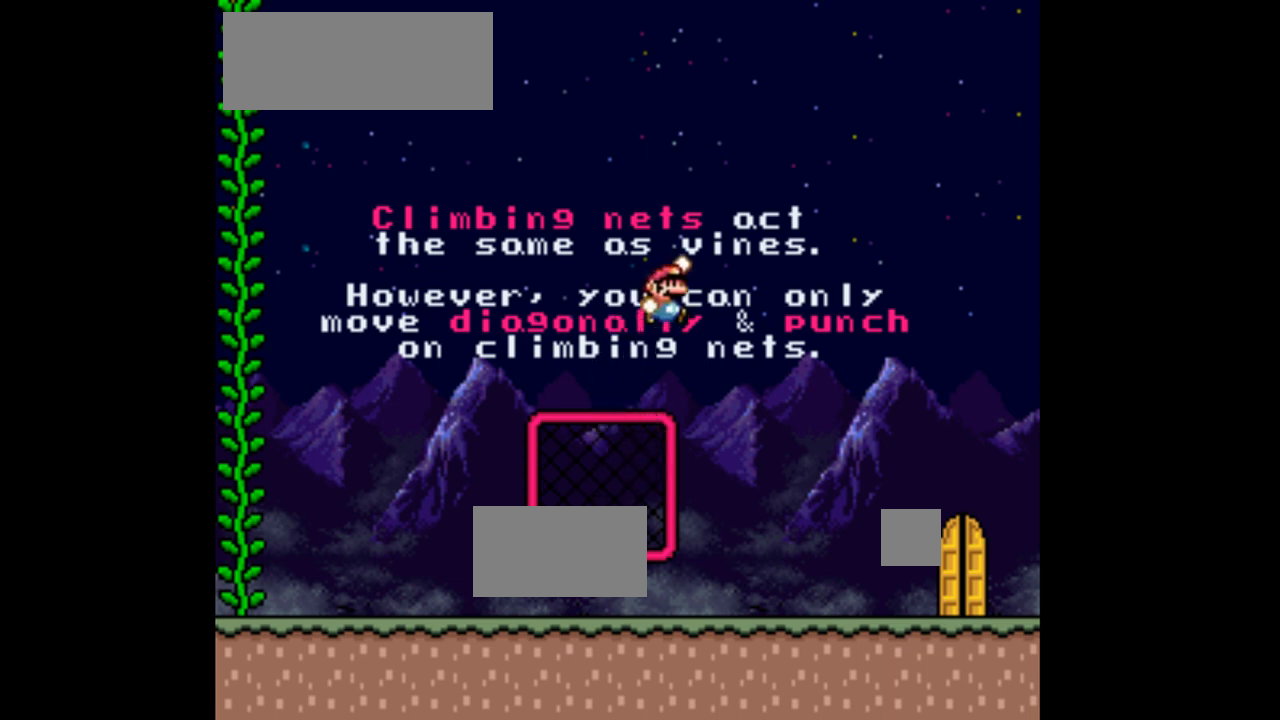
{"dt_ms": 500, "buttons": ["Y", "L1"], "events": [[467, "DPAD_RIGHT", "up"]]}